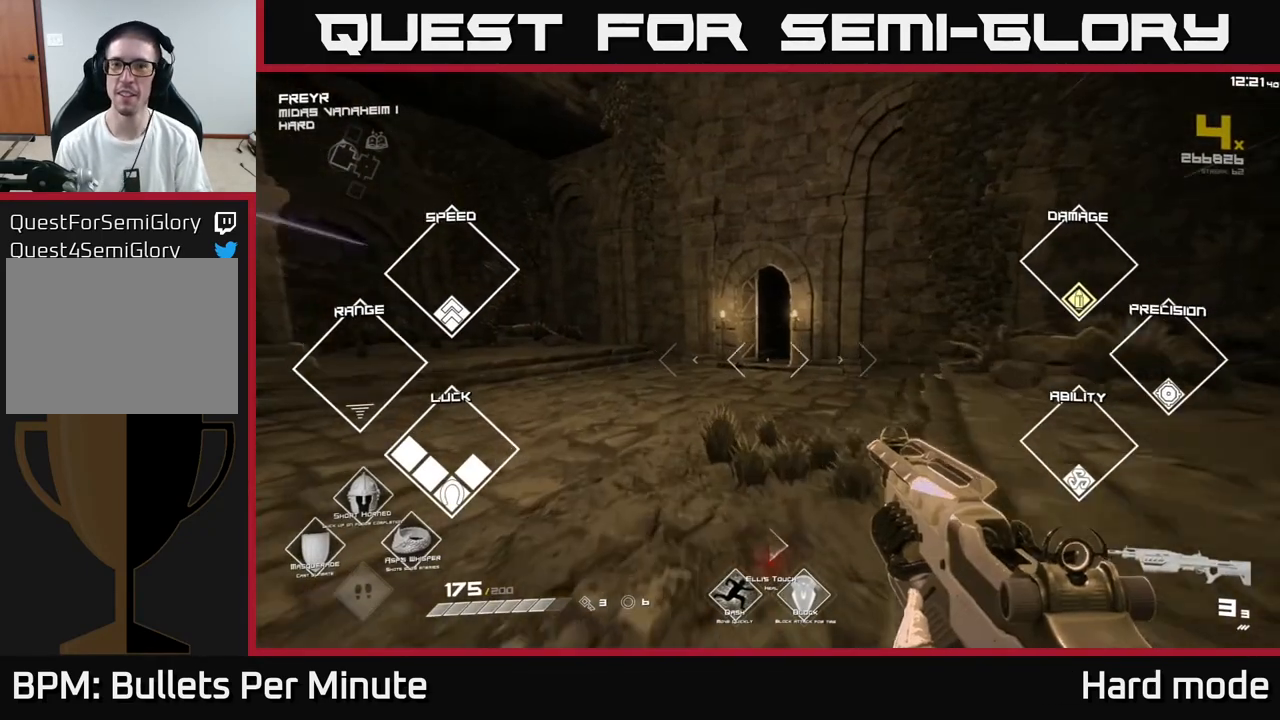
Gameplay with a controller (Xbox layout); each line is a JSON object with the inputs held at the frame after it. "events" lists button and stick changes between this image and that frame as [ms after this image, input, new state], when the widget could be followed in between.
{"buttons": ["L1"], "left_stick": "up-left", "right_stick": "center", "events": [[167, "right_stick", "right"], [283, "right_stick", "center"], [367, "left_stick", "up-left"]]}
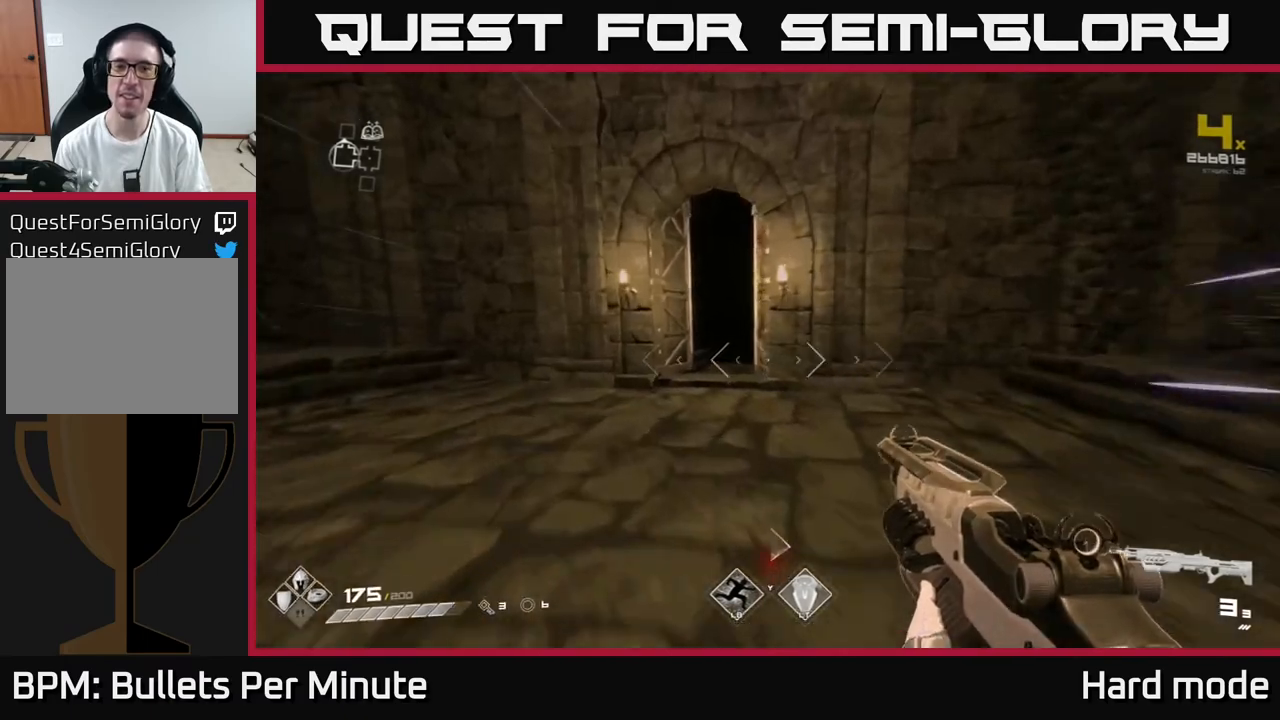
{"buttons": ["L1"], "left_stick": "up", "right_stick": "center", "events": [[117, "left_stick", "up"]]}
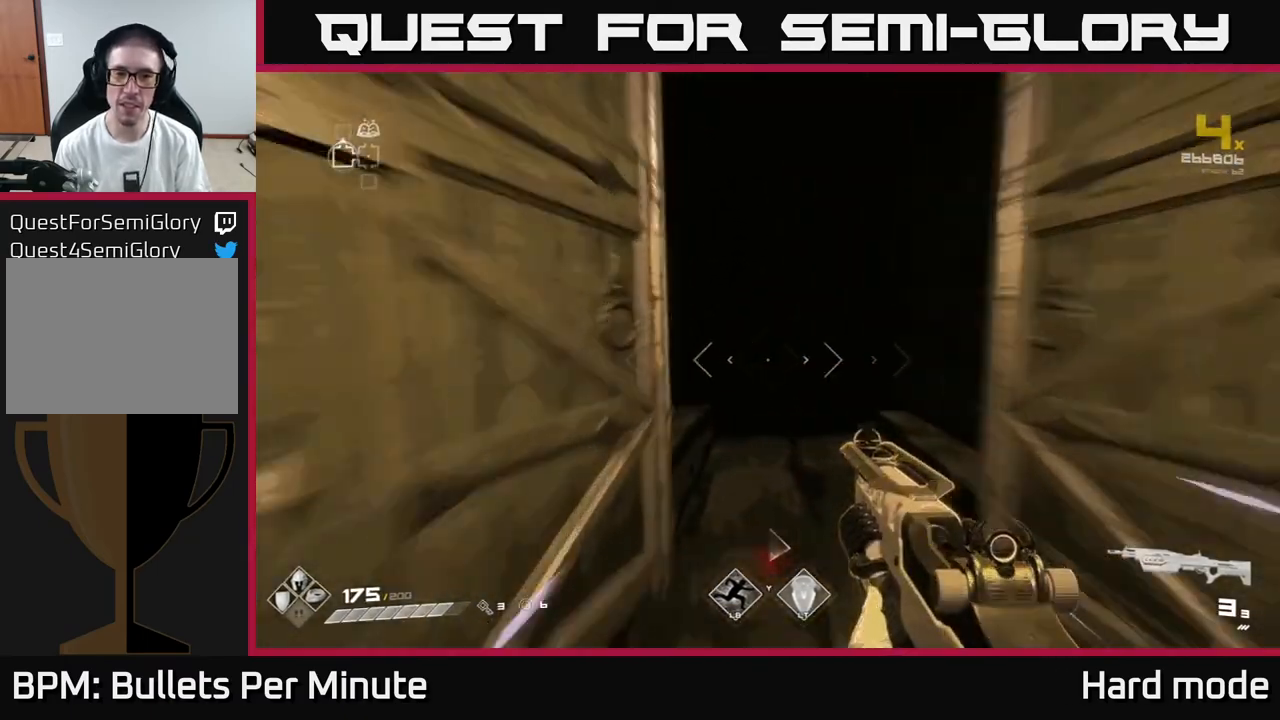
{"buttons": [], "left_stick": "up", "right_stick": "center", "events": [[417, "L1", "up"]]}
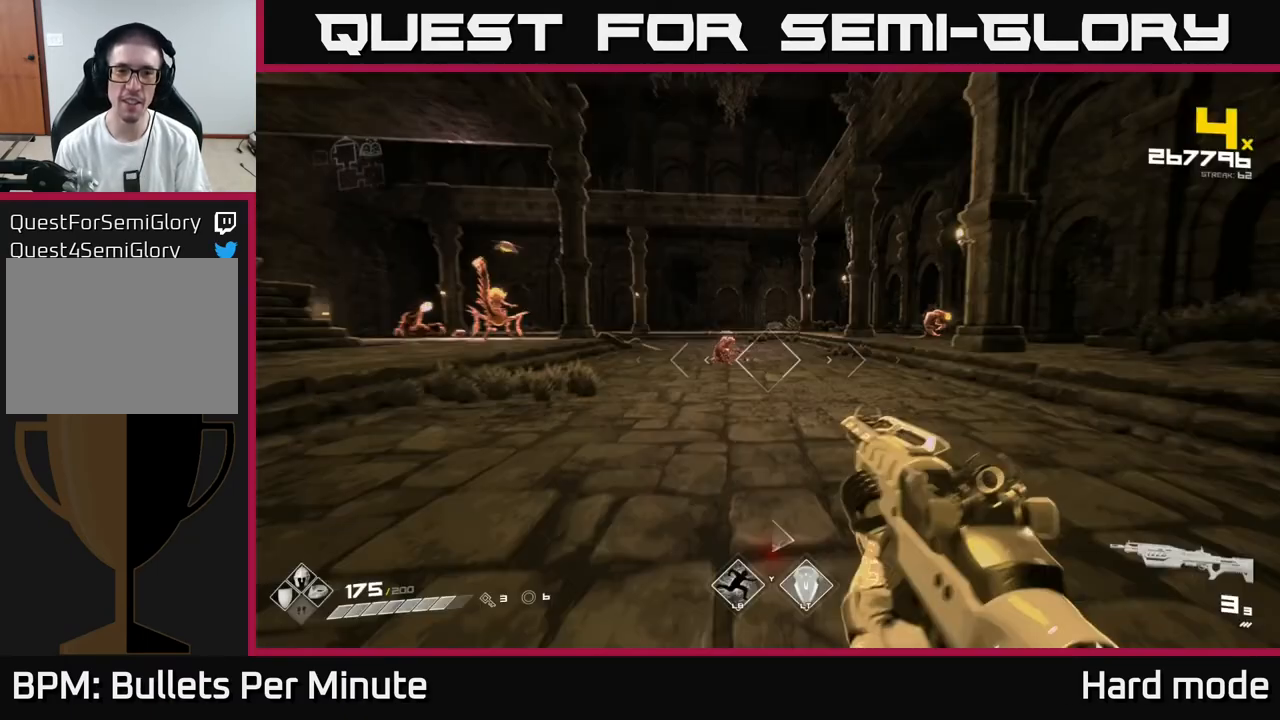
{"buttons": [], "left_stick": "center", "right_stick": "center", "events": [[317, "right_stick", "left"], [350, "left_stick", "center"], [450, "right_stick", "center"]]}
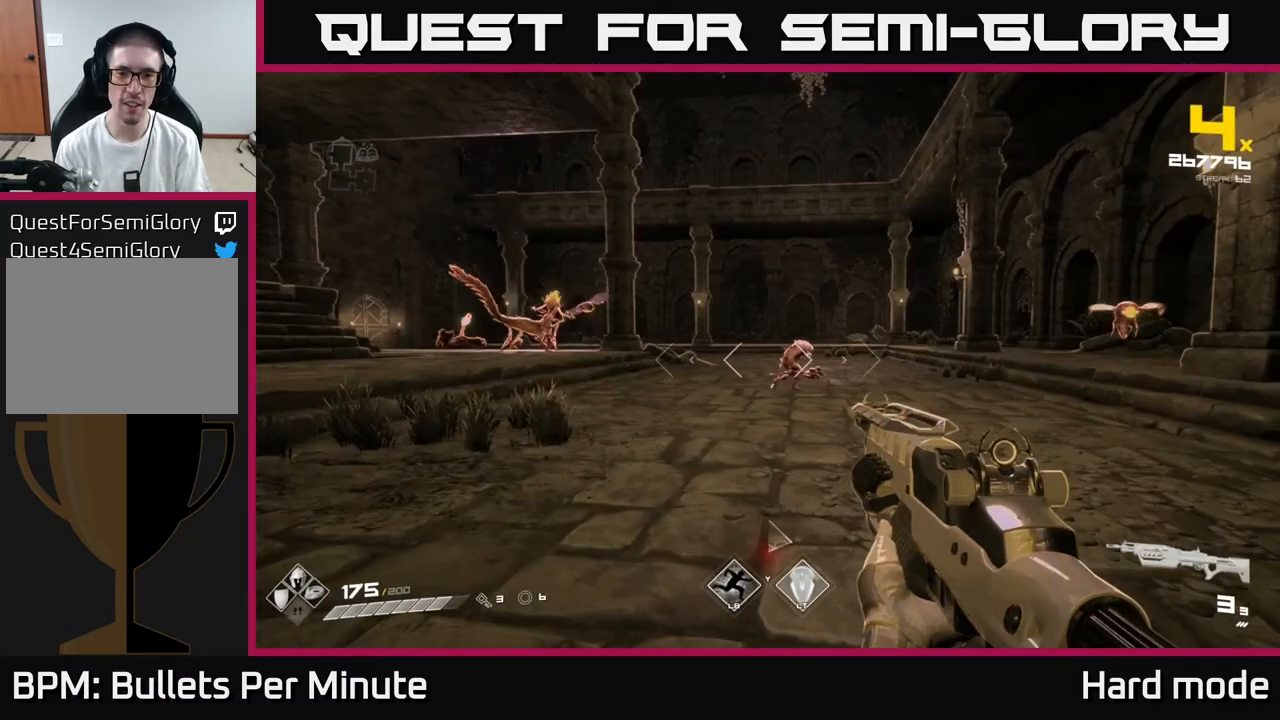
{"buttons": ["R2"], "left_stick": "up", "right_stick": "center", "events": [[83, "left_stick", "up"], [150, "right_stick", "right"], [167, "R2", "down"], [200, "right_stick", "center"], [233, "left_stick", "center"], [267, "R2", "up"], [467, "R2", "down"], [483, "left_stick", "up"]]}
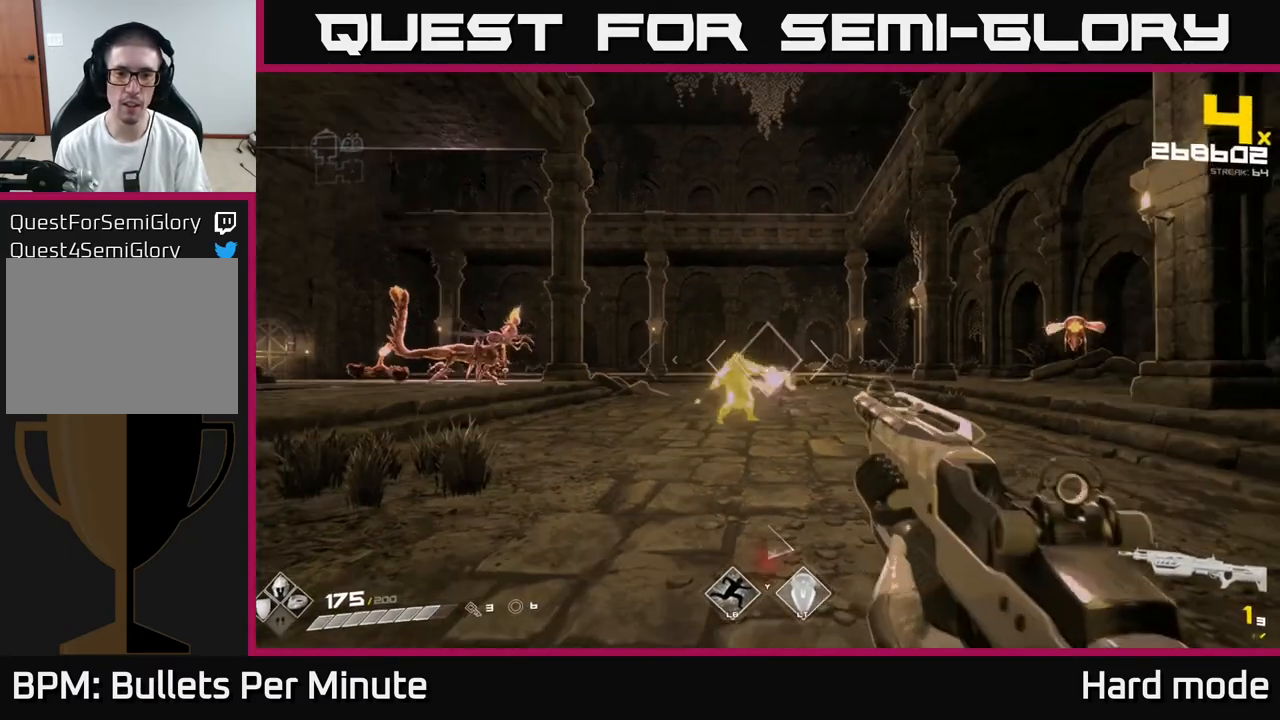
{"buttons": [], "left_stick": "right", "right_stick": "center", "events": [[67, "R2", "up"], [133, "left_stick", "center"], [283, "R2", "down"], [383, "R2", "up"], [500, "left_stick", "right"]]}
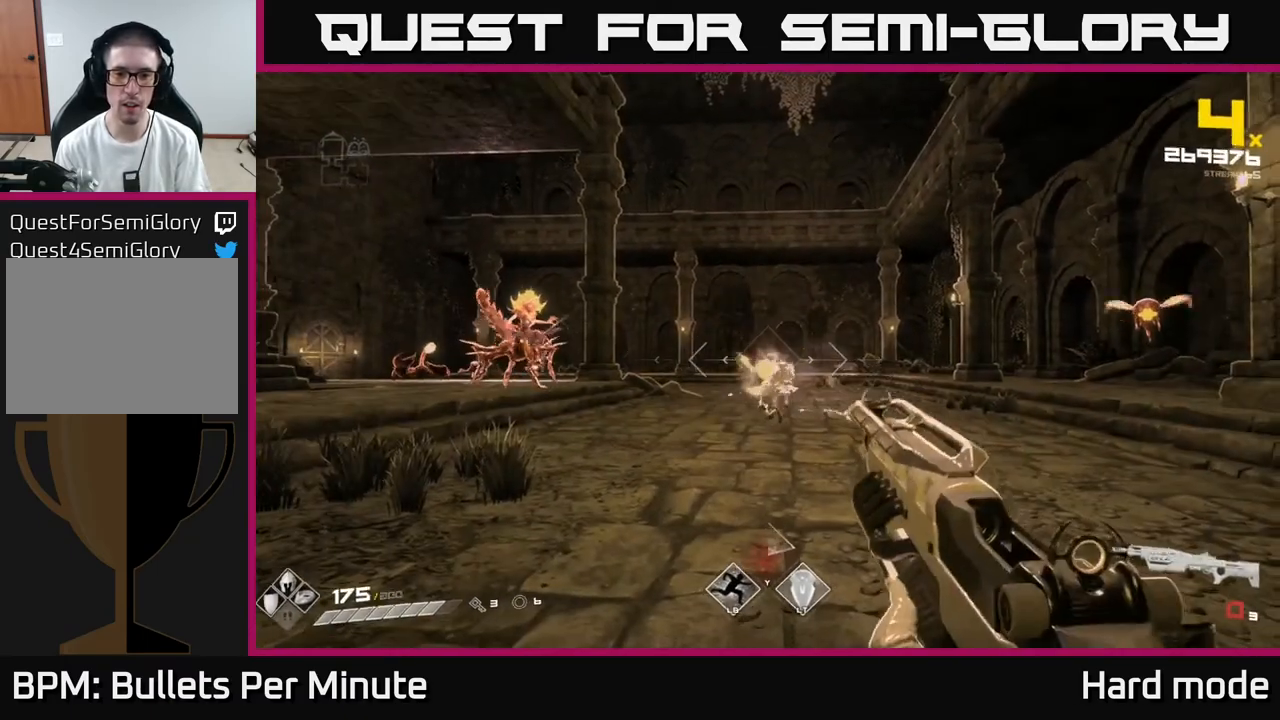
{"buttons": ["R2"], "left_stick": "up", "right_stick": "right", "events": [[100, "R1", "down"], [217, "R1", "up"], [367, "right_stick", "right"], [483, "left_stick", "up"], [500, "R2", "down"]]}
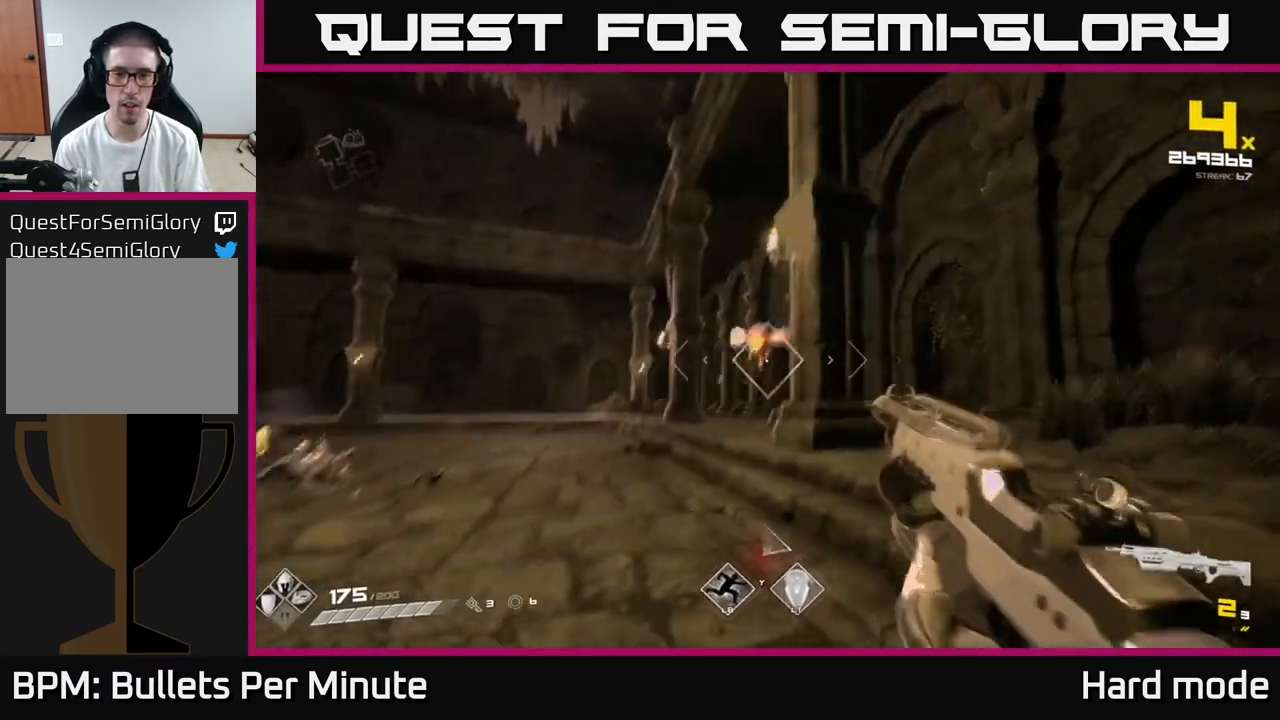
{"buttons": [], "left_stick": "center", "right_stick": "center", "events": [[100, "right_stick", "center"], [117, "R2", "up"], [150, "left_stick", "center"], [283, "R2", "down"], [300, "right_stick", "left"], [350, "left_stick", "up"], [367, "right_stick", "center"], [383, "R2", "up"], [450, "left_stick", "center"]]}
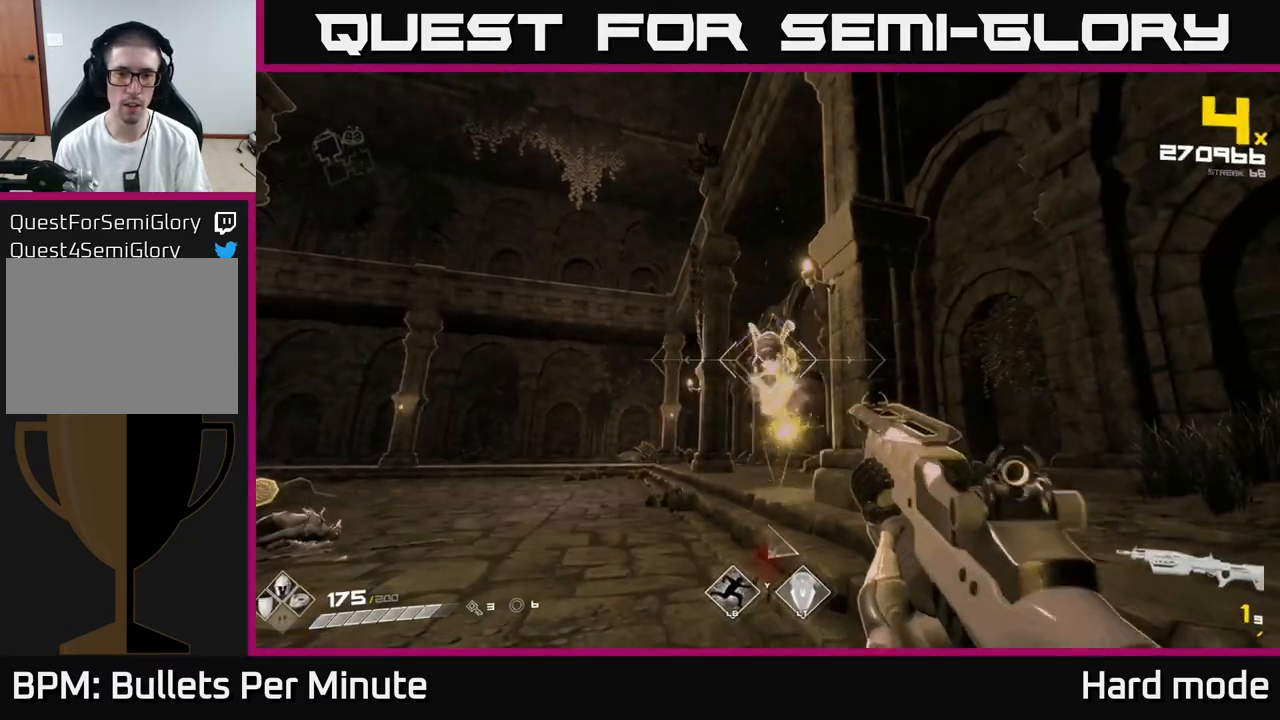
{"buttons": ["R1"], "left_stick": "right", "right_stick": "left", "events": [[117, "R2", "down"], [150, "left_stick", "right"], [200, "R2", "up"], [250, "right_stick", "left"], [483, "R1", "down"]]}
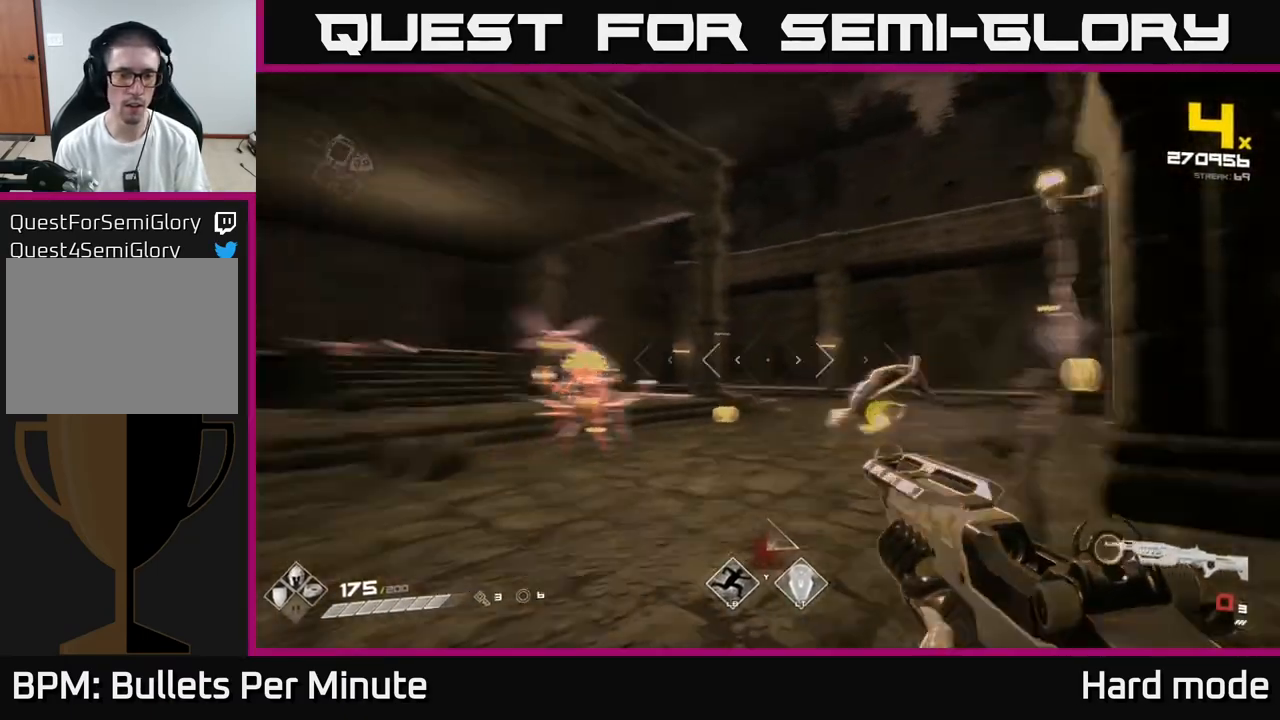
{"buttons": [], "left_stick": "right", "right_stick": "center", "events": [[117, "R1", "up"], [150, "right_stick", "center"], [300, "right_stick", "left"], [317, "left_stick", "center"], [383, "R2", "down"], [400, "right_stick", "center"], [433, "left_stick", "right"], [467, "R2", "up"]]}
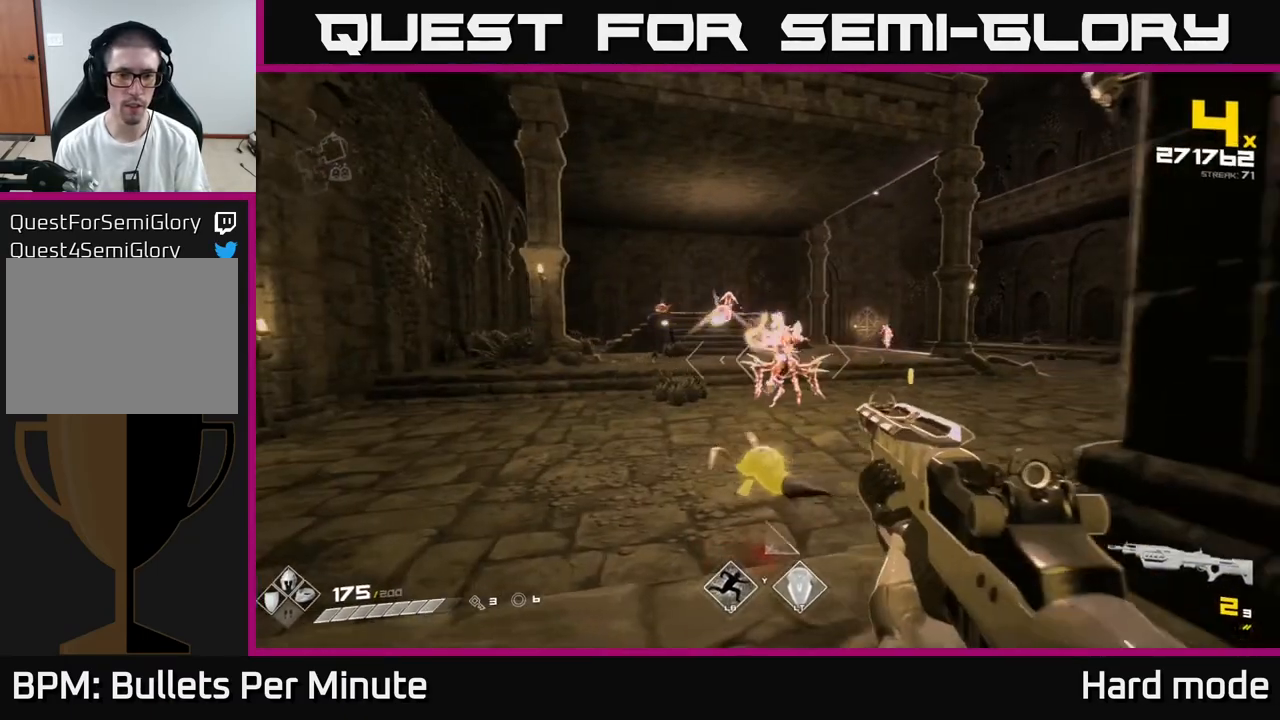
{"buttons": ["R2"], "left_stick": "right", "right_stick": "center", "events": [[83, "left_stick", "center"], [200, "R2", "down"], [283, "R2", "up"], [367, "right_stick", "left"], [417, "left_stick", "right"], [417, "right_stick", "center"], [500, "R2", "down"]]}
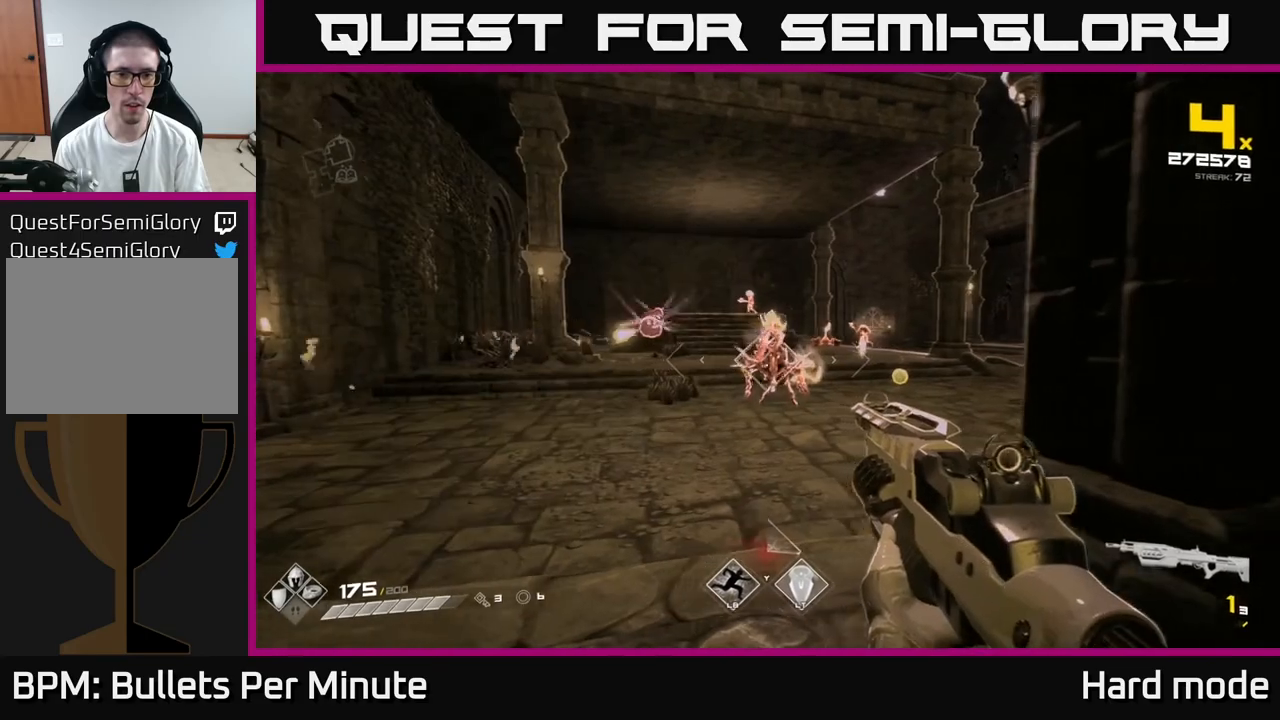
{"buttons": [], "left_stick": "center", "right_stick": "center", "events": [[100, "left_stick", "center"], [117, "R2", "up"], [217, "right_stick", "left"], [300, "left_stick", "down"], [333, "R1", "down"], [350, "right_stick", "center"], [450, "R1", "up"], [450, "left_stick", "center"]]}
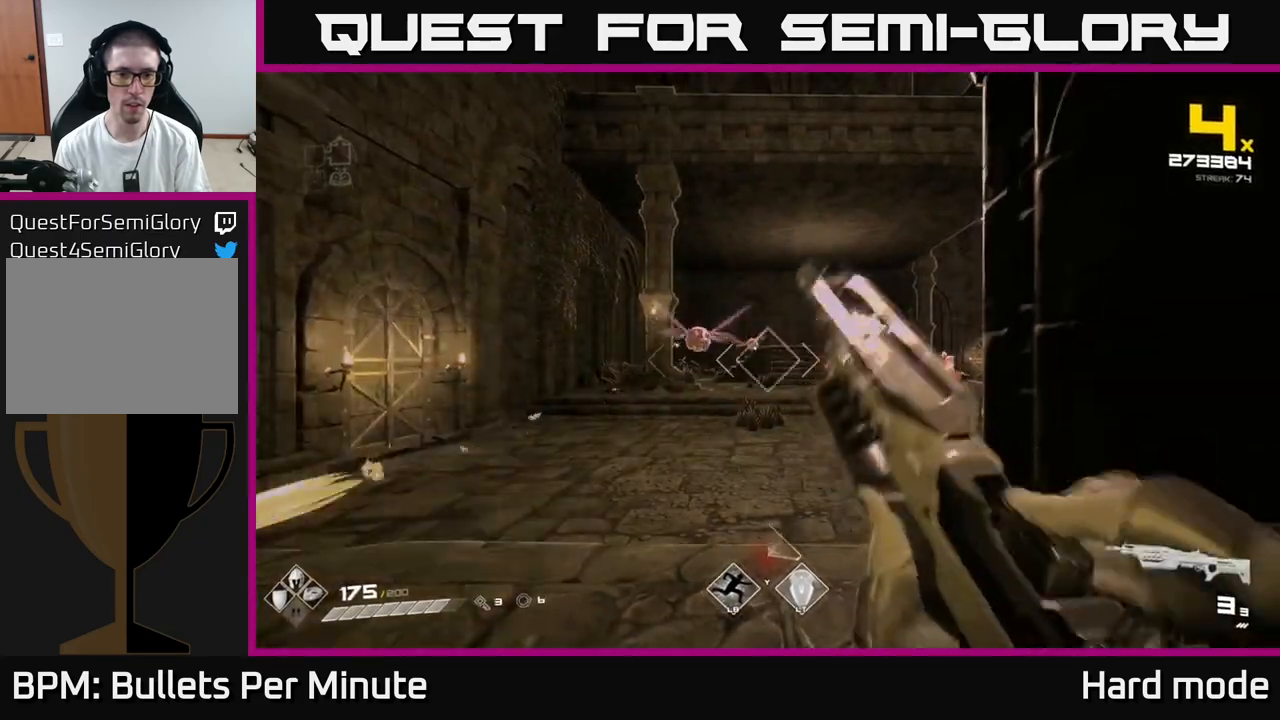
{"buttons": ["R2"], "left_stick": "left", "right_stick": "center", "events": [[50, "right_stick", "left"], [100, "left_stick", "left"], [133, "right_stick", "center"], [200, "R2", "down"], [200, "left_stick", "center"], [300, "R2", "up"], [383, "left_stick", "left"], [500, "R2", "down"]]}
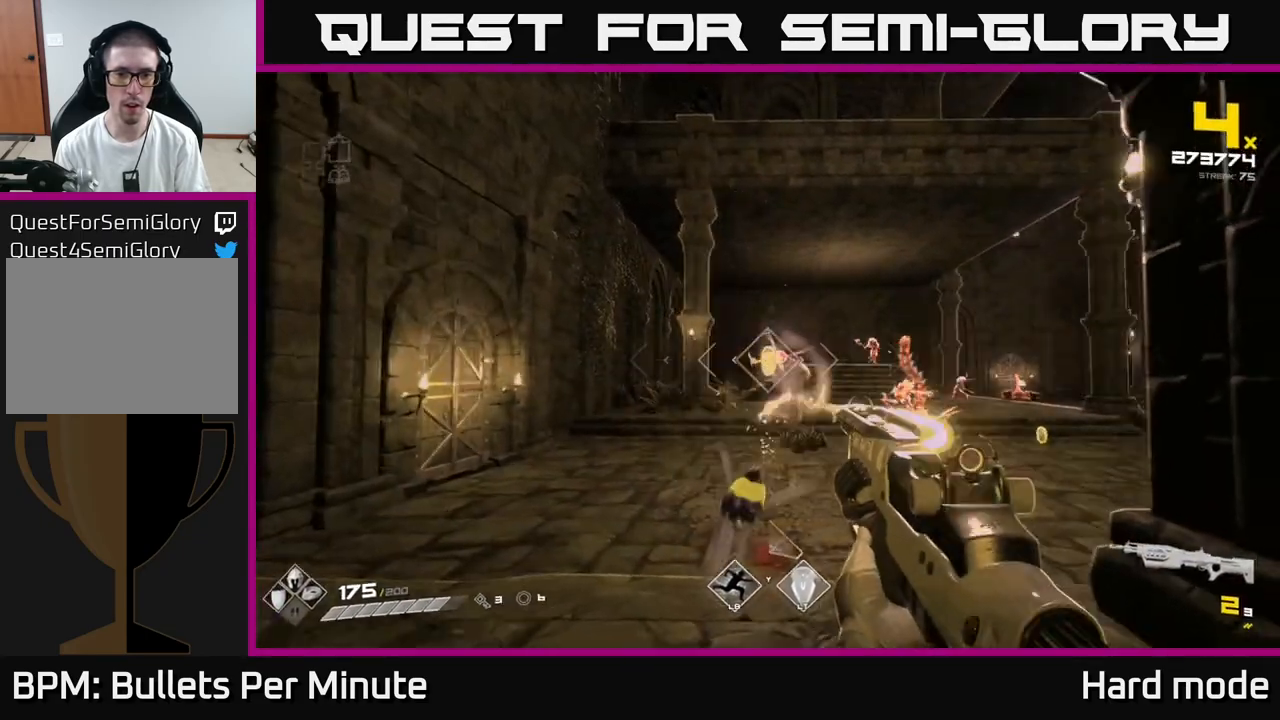
{"buttons": [], "left_stick": "center", "right_stick": "center", "events": [[17, "left_stick", "center"], [83, "R2", "up"], [167, "left_stick", "left"], [317, "left_stick", "center"], [333, "right_stick", "right"], [367, "left_stick", "left"], [383, "R2", "down"], [383, "right_stick", "center"], [450, "R2", "up"], [483, "left_stick", "center"]]}
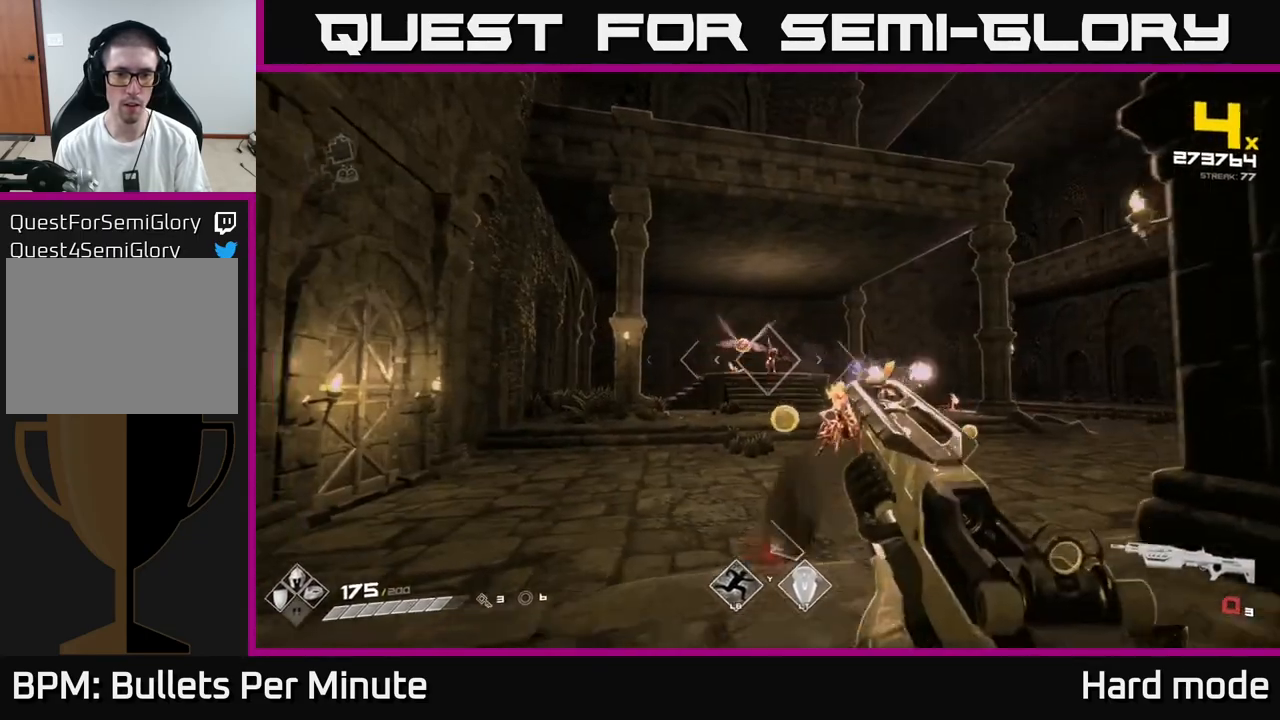
{"buttons": [], "left_stick": "center", "right_stick": "center"}
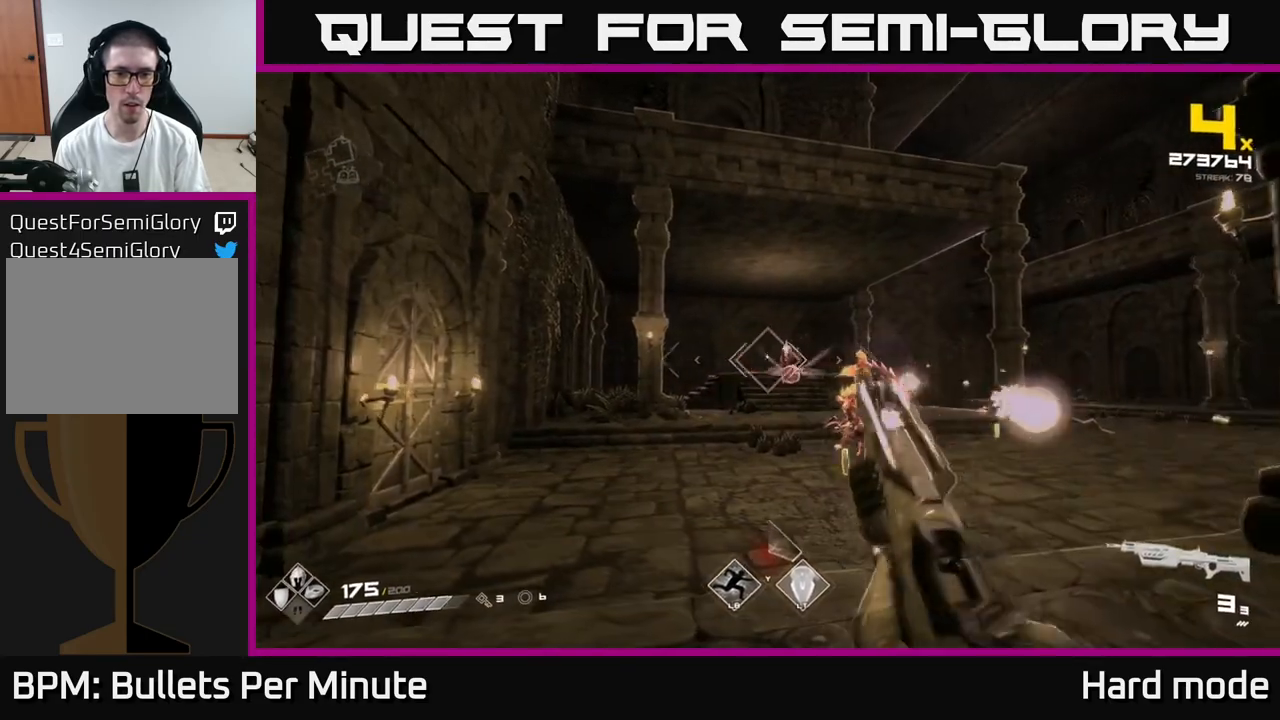
{"buttons": [], "left_stick": "center", "right_stick": "center", "events": [[17, "left_stick", "left"], [83, "R2", "down"], [183, "R2", "up"], [183, "left_stick", "center"], [300, "right_stick", "right"], [333, "left_stick", "left"], [400, "R2", "down"], [467, "right_stick", "center"], [500, "R2", "up"], [500, "left_stick", "center"]]}
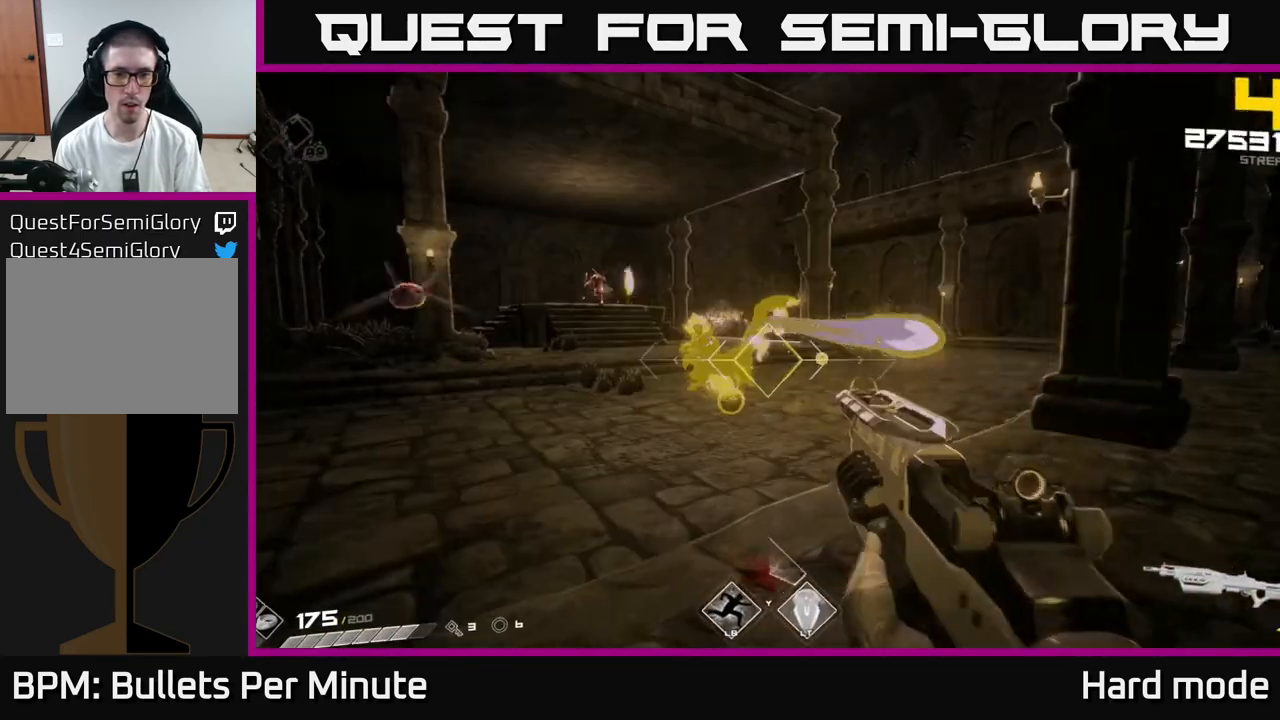
{"buttons": [], "left_stick": "left", "right_stick": "center", "events": [[100, "left_stick", "left"], [217, "left_stick", "center"], [250, "R2", "down"], [317, "R2", "up"], [400, "left_stick", "right"], [500, "left_stick", "left"]]}
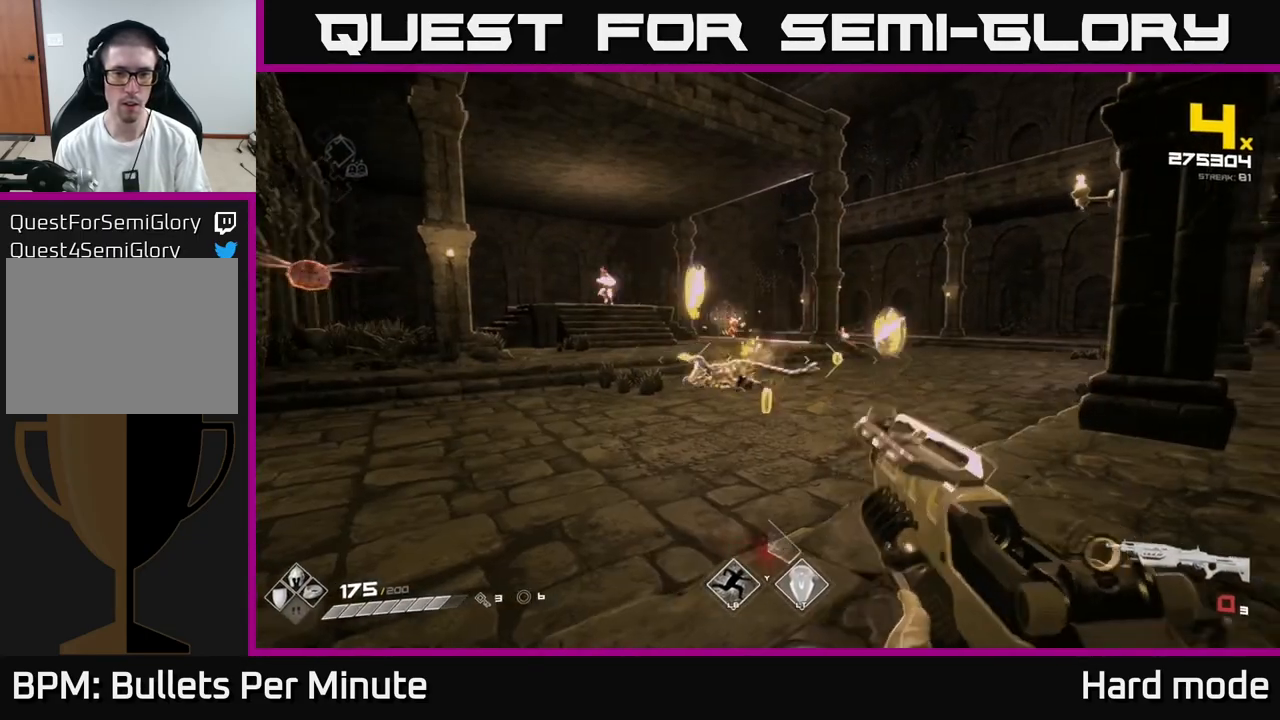
{"buttons": ["R2"], "left_stick": "up-right", "right_stick": "center", "events": [[117, "R1", "down"], [183, "left_stick", "up-left"], [267, "R1", "up"], [400, "right_stick", "up-left"], [483, "R2", "down"], [483, "left_stick", "up-right"], [500, "right_stick", "center"]]}
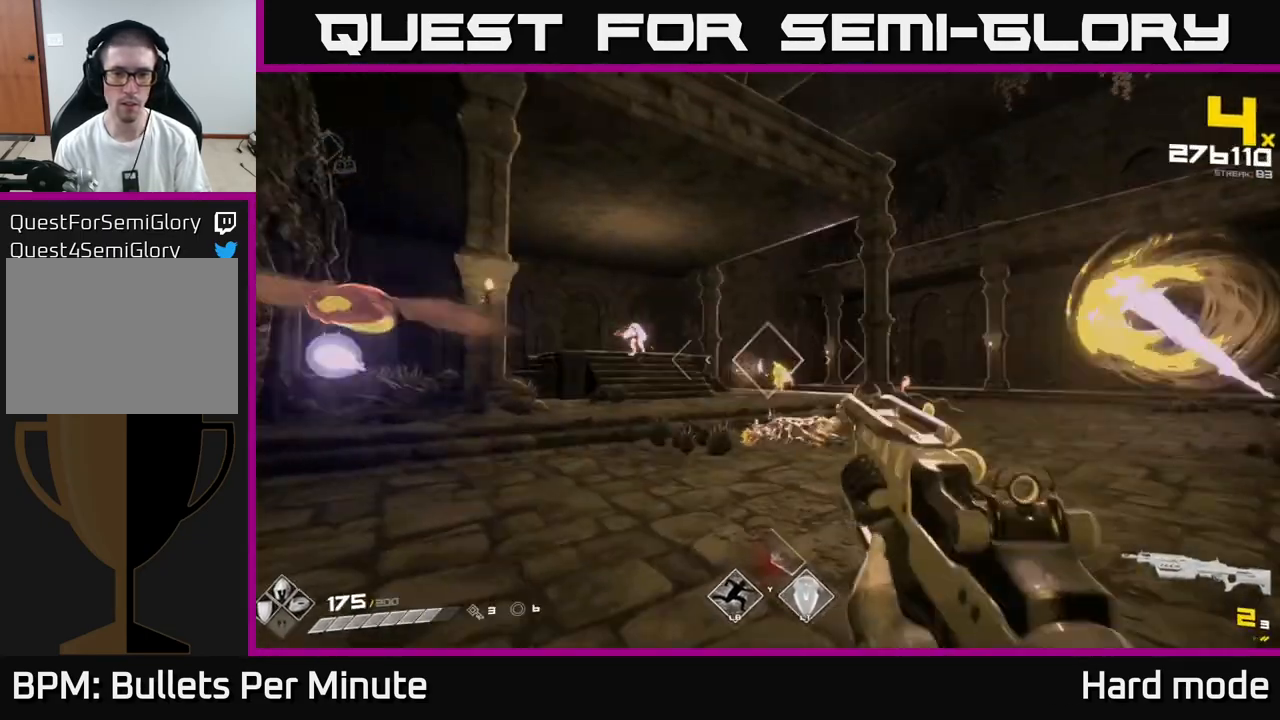
{"buttons": [], "left_stick": "up", "right_stick": "center", "events": [[100, "R2", "up"], [283, "R2", "down"], [333, "R2", "up"], [450, "left_stick", "up"]]}
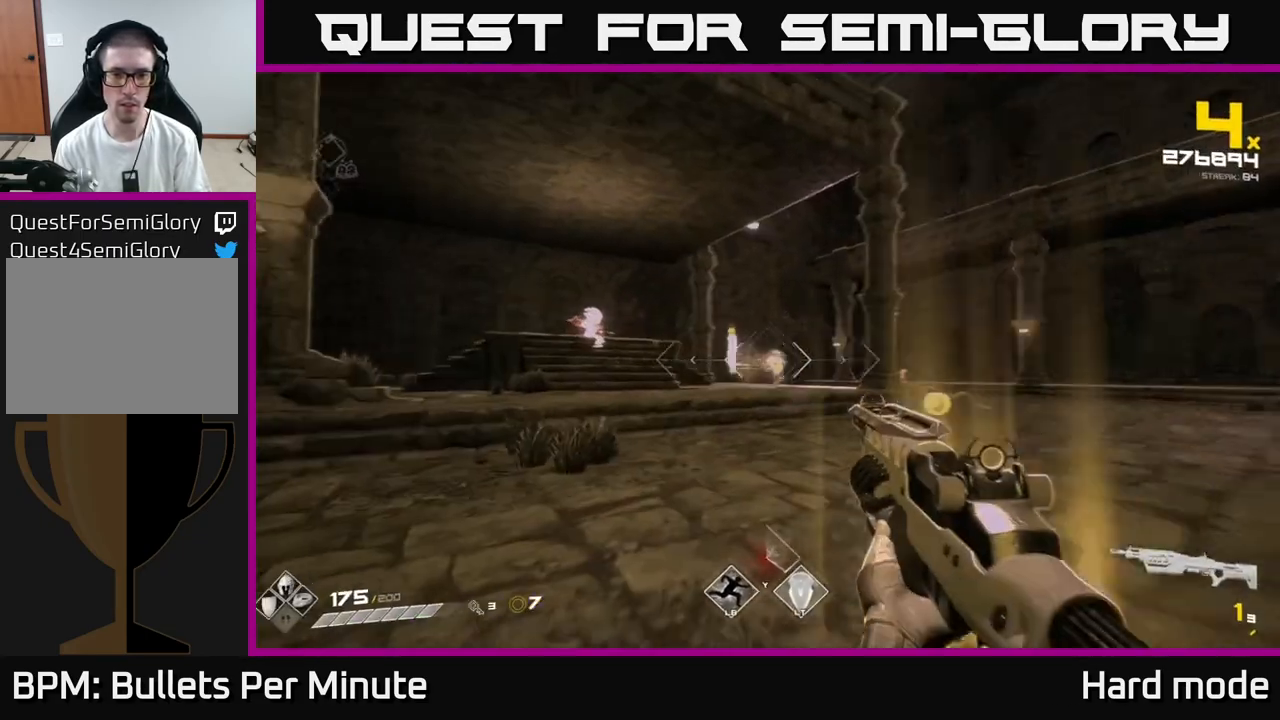
{"buttons": ["R1"], "left_stick": "up-right", "right_stick": "center", "events": [[100, "R2", "down"], [100, "left_stick", "up-right"], [183, "R2", "up"], [417, "R1", "down"]]}
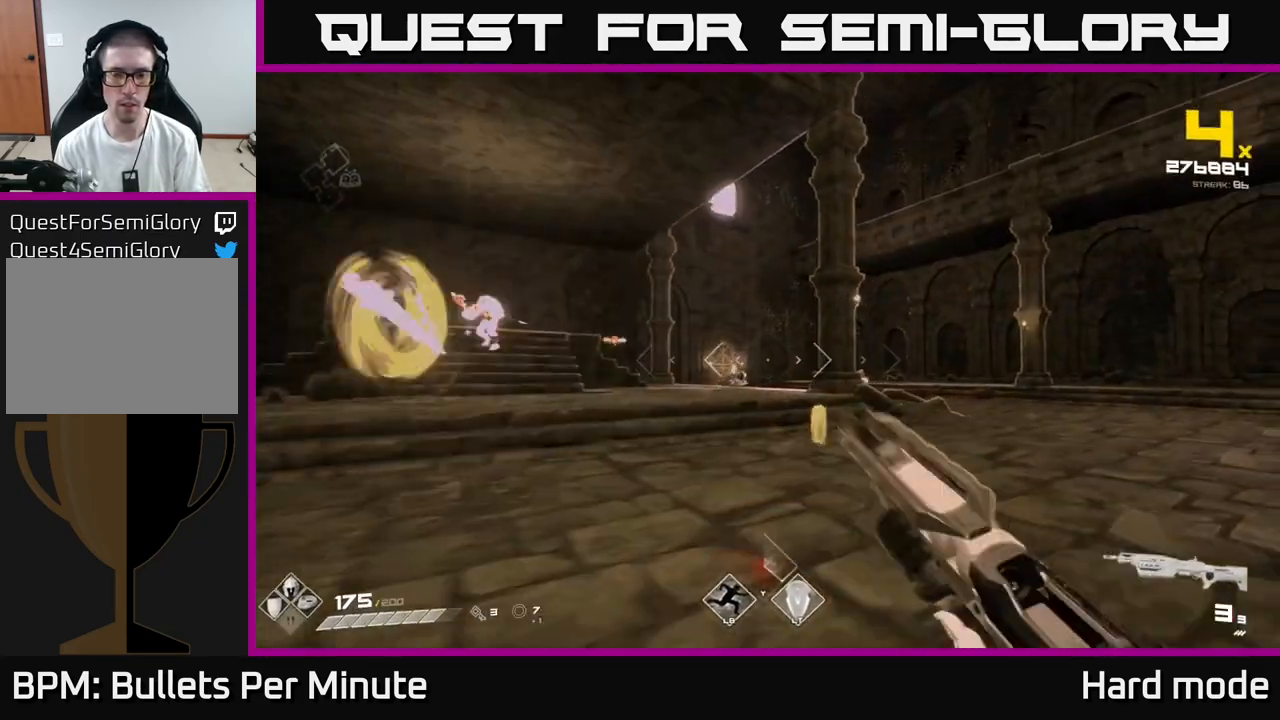
{"buttons": [], "left_stick": "up-right", "right_stick": "center", "events": [[33, "R1", "up"]]}
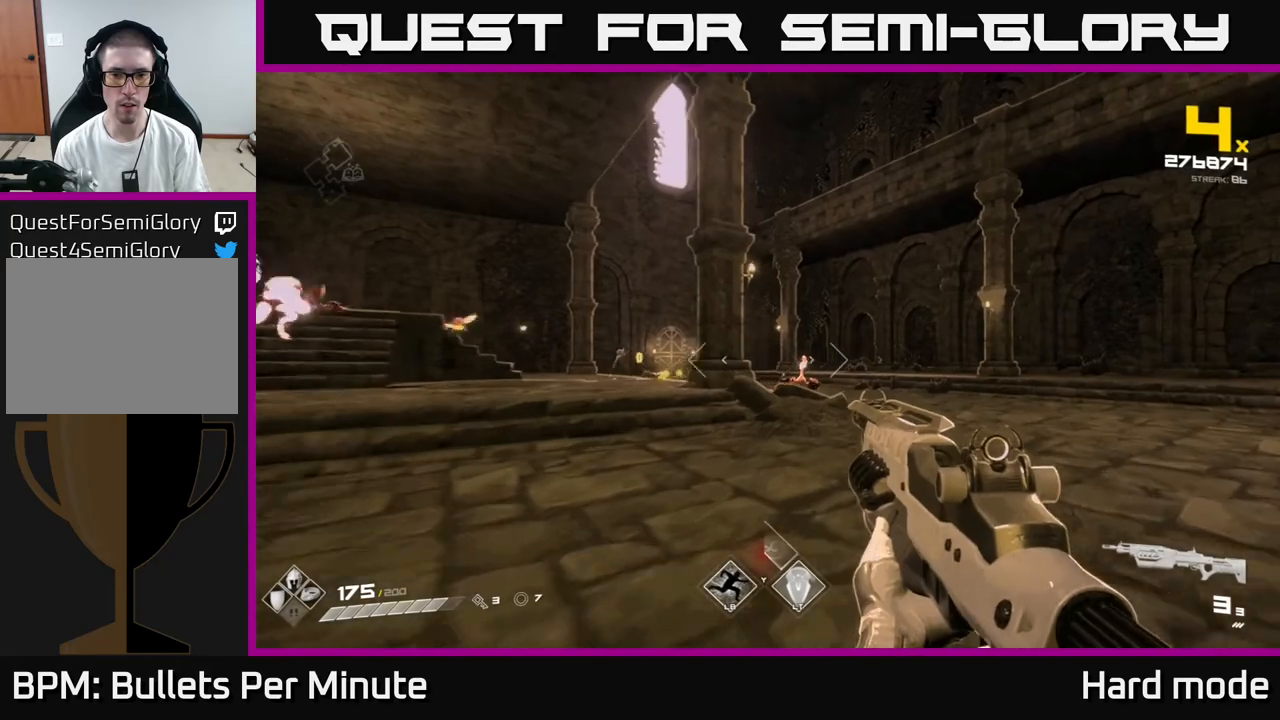
{"buttons": ["R2"], "left_stick": "up-right", "right_stick": "center", "events": [[167, "R2", "down"], [283, "R2", "up"], [500, "R2", "down"]]}
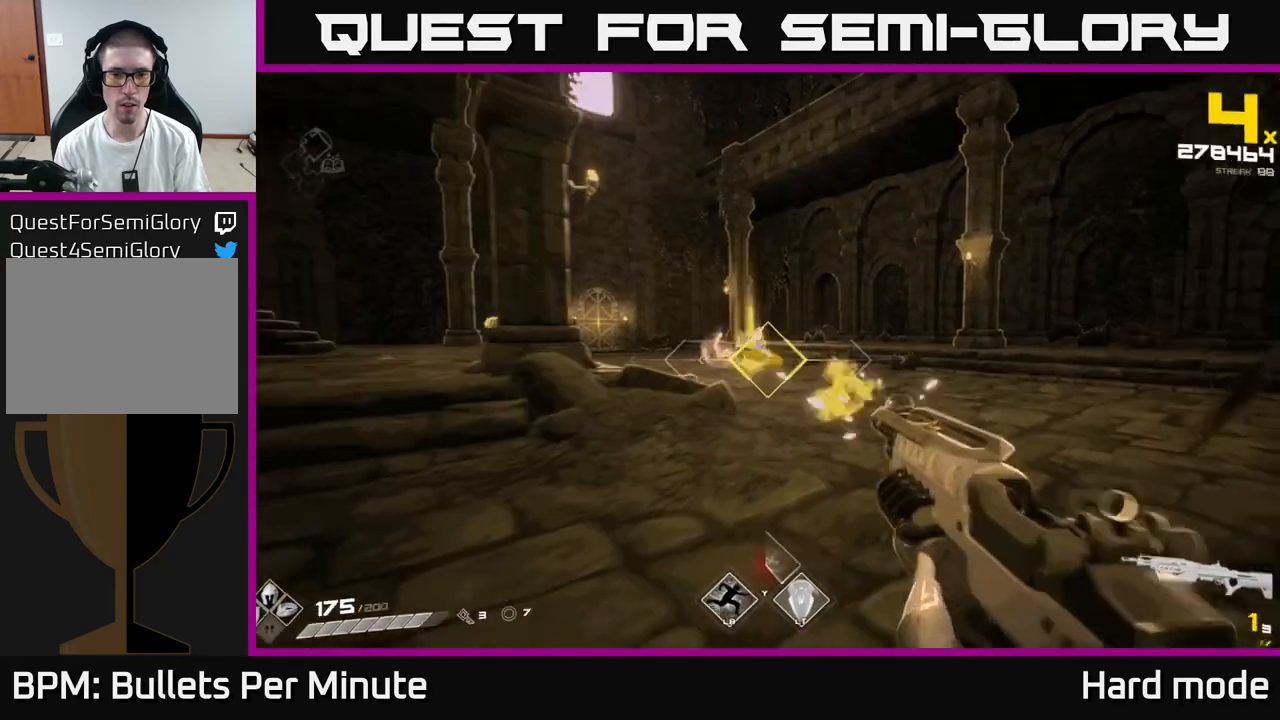
{"buttons": [], "left_stick": "up-right", "right_stick": "center", "events": [[83, "R2", "up"], [100, "left_stick", "up"], [200, "right_stick", "left"], [283, "right_stick", "center"], [317, "left_stick", "up-right"], [333, "R2", "down"], [400, "R2", "up"]]}
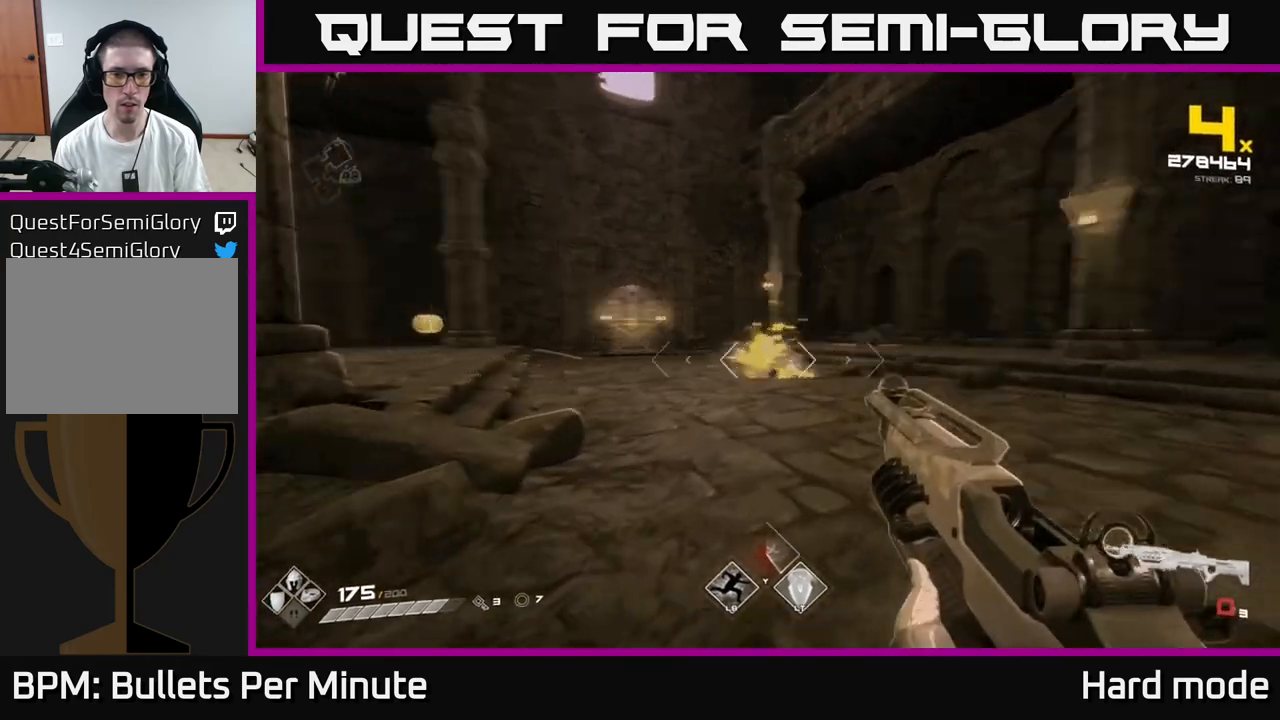
{"buttons": [], "left_stick": "right", "right_stick": "center", "events": [[17, "right_stick", "left"], [67, "left_stick", "right"], [167, "R1", "down"], [283, "R1", "up"], [467, "right_stick", "center"]]}
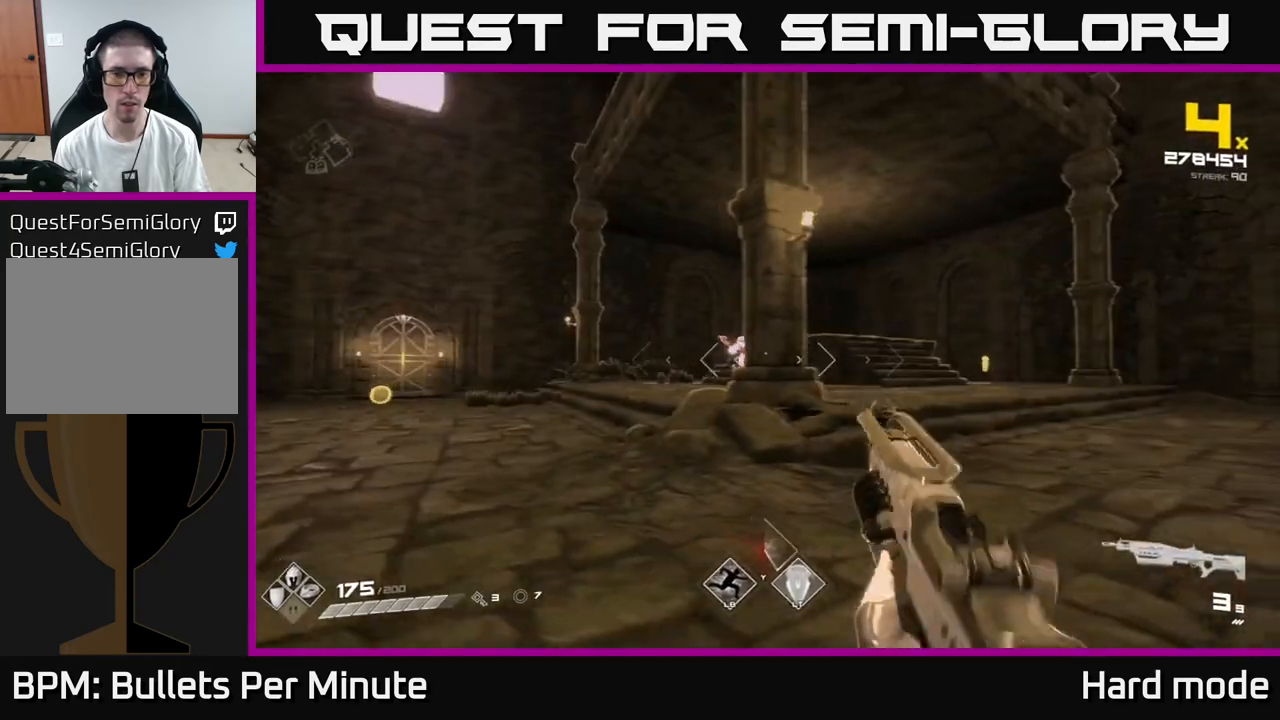
{"buttons": [], "left_stick": "up-right", "right_stick": "left", "events": [[150, "right_stick", "left"], [267, "right_stick", "center"], [400, "left_stick", "up-right"], [483, "right_stick", "left"]]}
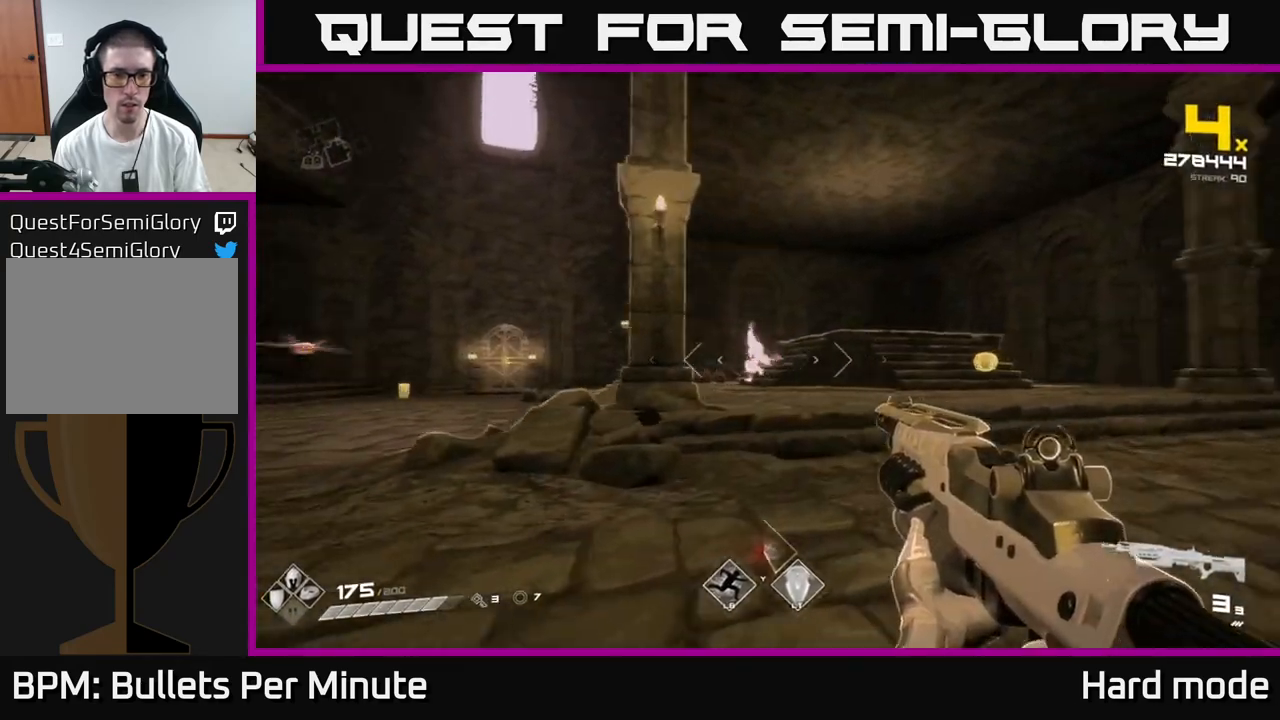
{"buttons": ["R2"], "left_stick": "center", "right_stick": "center", "events": [[83, "right_stick", "center"], [333, "right_stick", "left"], [383, "right_stick", "center"], [417, "left_stick", "center"], [483, "R2", "down"]]}
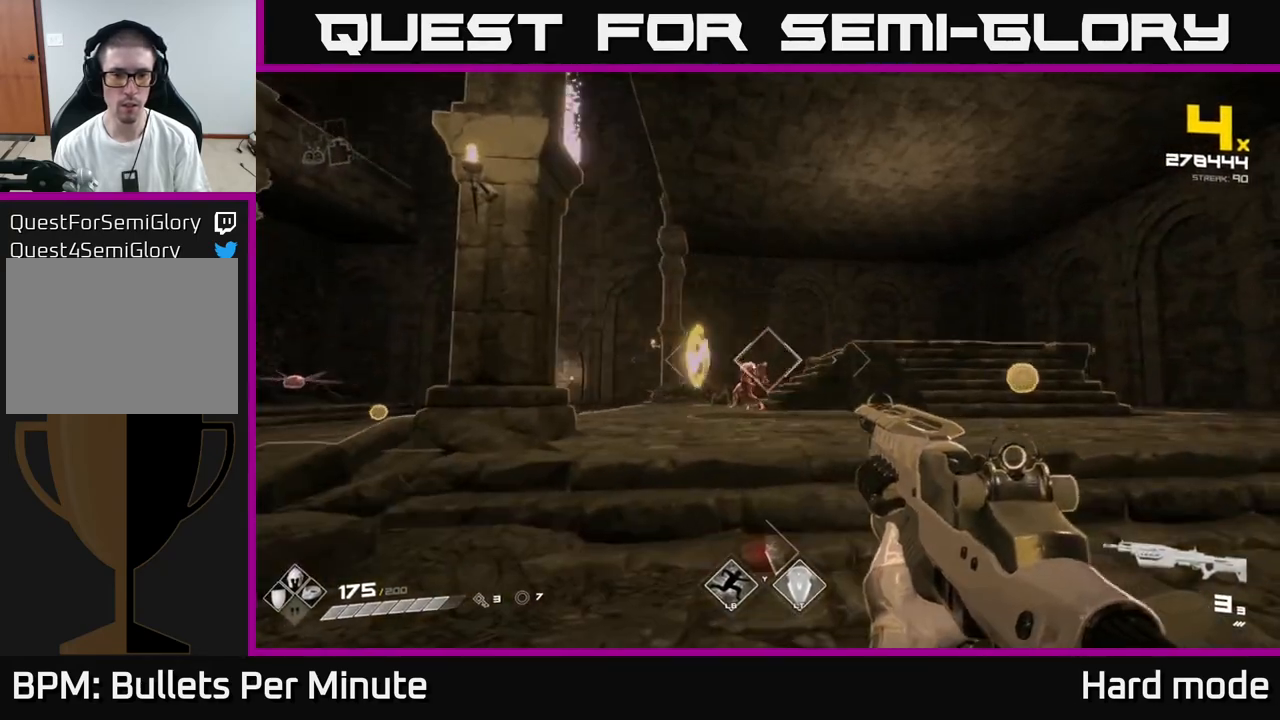
{"buttons": [], "left_stick": "right", "right_stick": "left", "events": [[83, "R2", "up"], [183, "left_stick", "right"], [183, "right_stick", "left"], [283, "right_stick", "center"], [417, "right_stick", "left"]]}
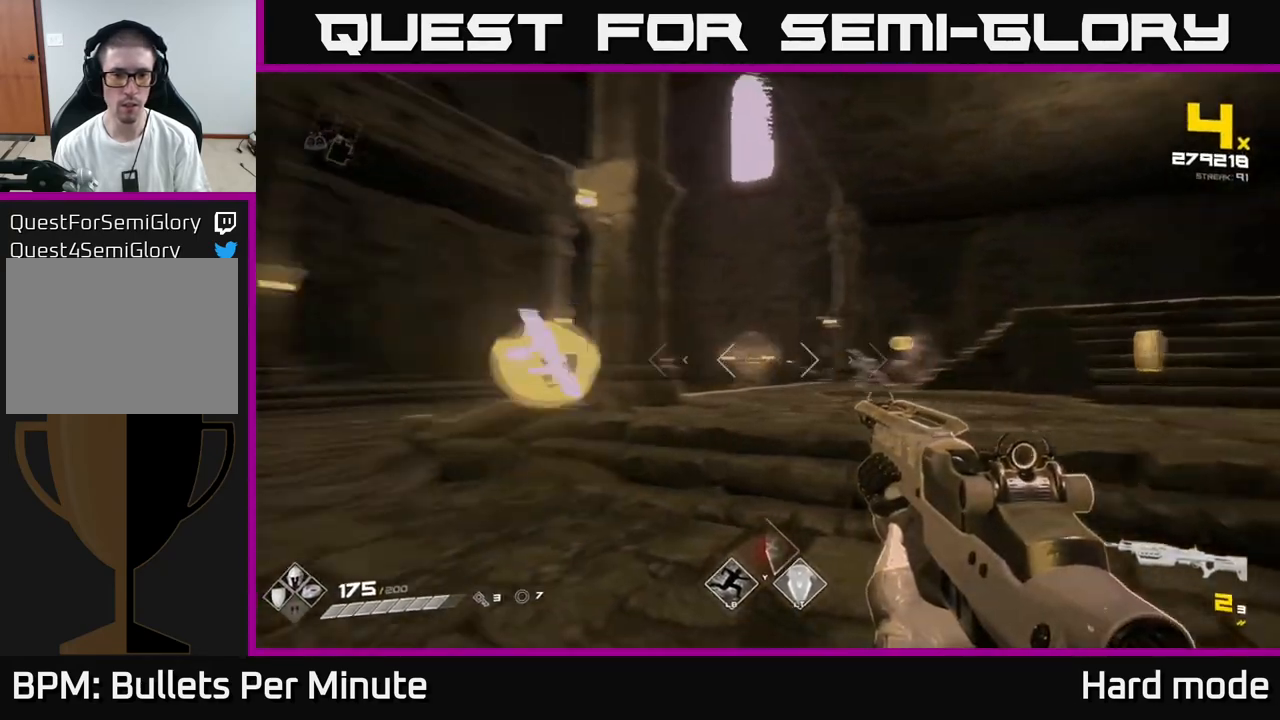
{"buttons": [], "left_stick": "center", "right_stick": "center", "events": [[133, "right_stick", "center"], [150, "left_stick", "center"], [250, "left_stick", "right"], [383, "left_stick", "center"]]}
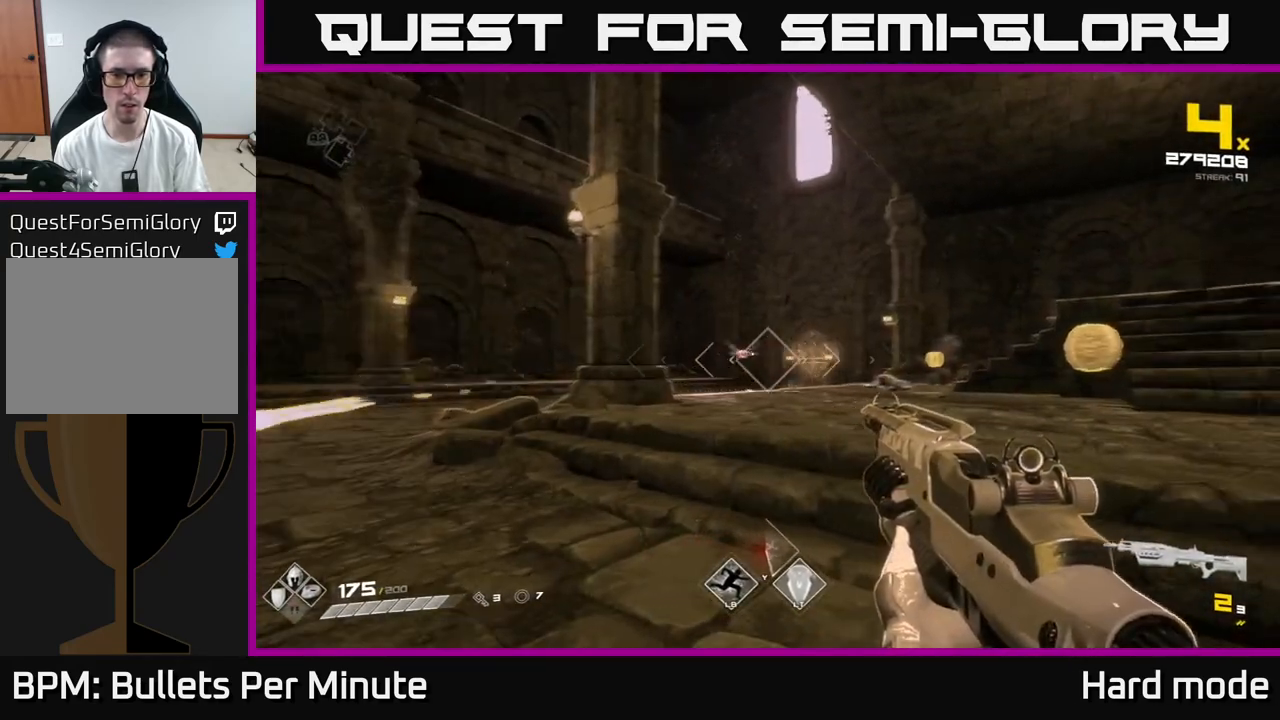
{"buttons": ["R1"], "left_stick": "left", "right_stick": "right", "events": [[17, "R2", "down"], [83, "R2", "up"], [83, "left_stick", "left"], [150, "left_stick", "center"], [383, "left_stick", "left"], [433, "R1", "down"], [433, "right_stick", "right"]]}
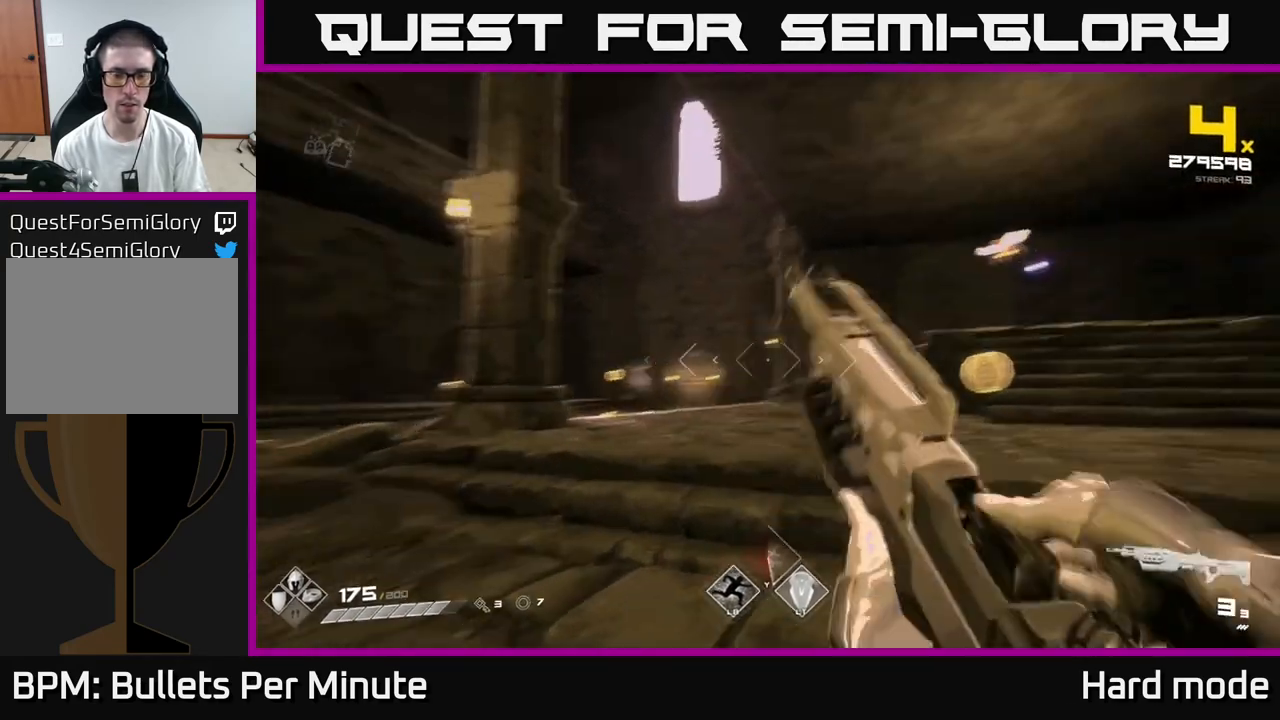
{"buttons": [], "left_stick": "left", "right_stick": "down-left", "events": [[33, "R1", "up"], [150, "right_stick", "up-right"], [300, "right_stick", "center"], [317, "R2", "down"], [333, "left_stick", "center"], [383, "left_stick", "left"], [417, "R2", "up"], [433, "right_stick", "down-left"]]}